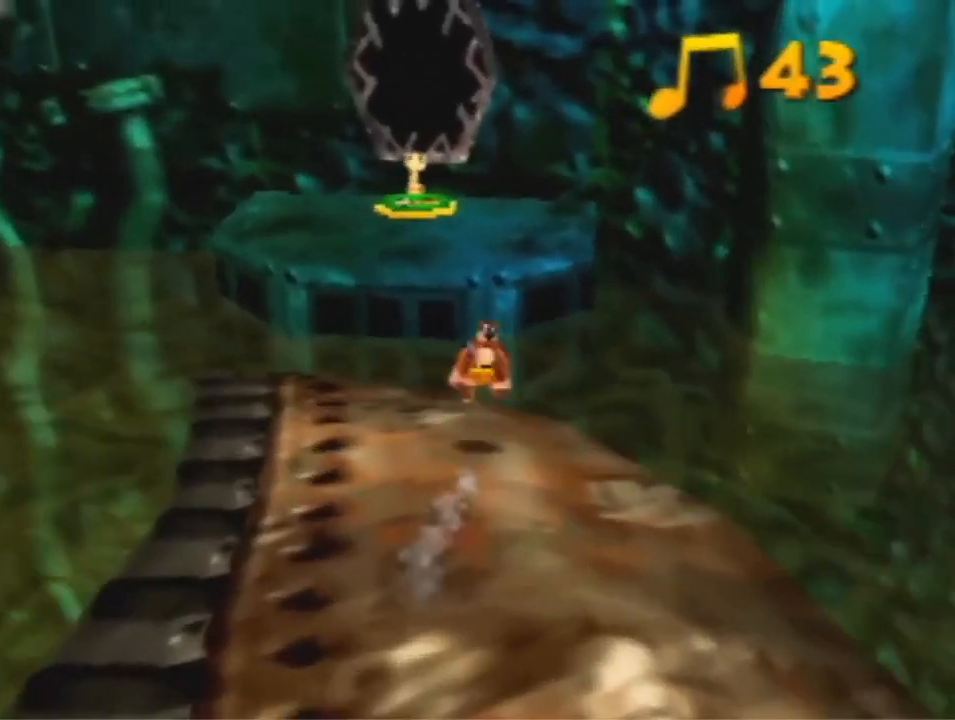
Gameplay with a controller (Nintendo layout); each line is a JSON object with the inputs held at the frame after it. "events" lists button and stick changes between this image and that frame as [ms after this image, input, new state], when the widget could be followed in between. Not read: L3 R3 Z.
{"buttons": ["A"], "left_stick": "up", "events": []}
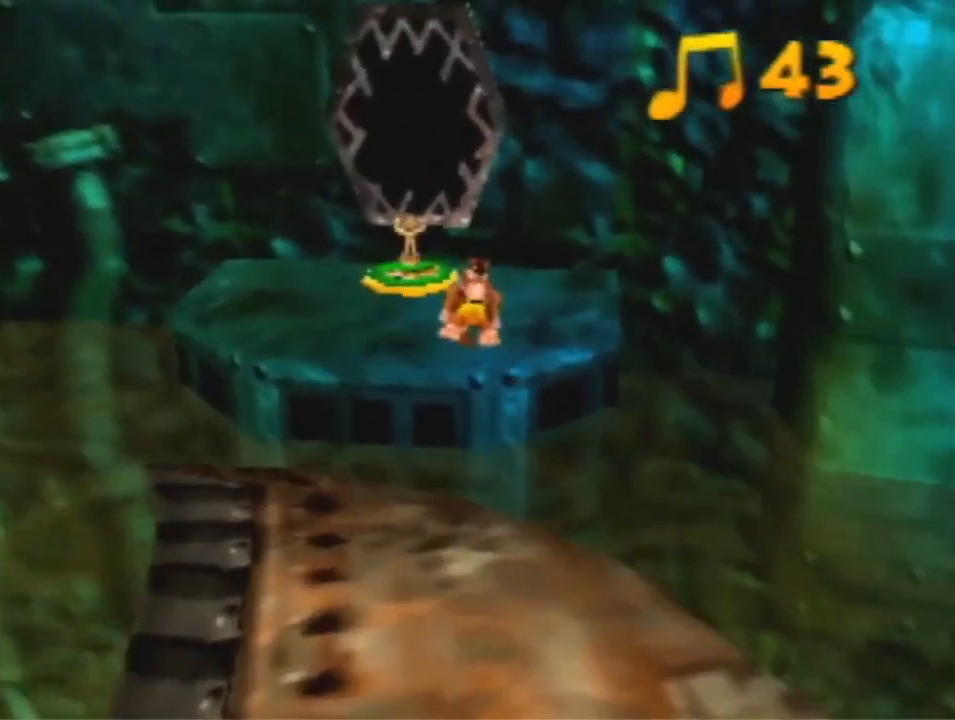
{"buttons": ["B"], "left_stick": "up", "events": [[33, "A", "up"], [400, "B", "down"]]}
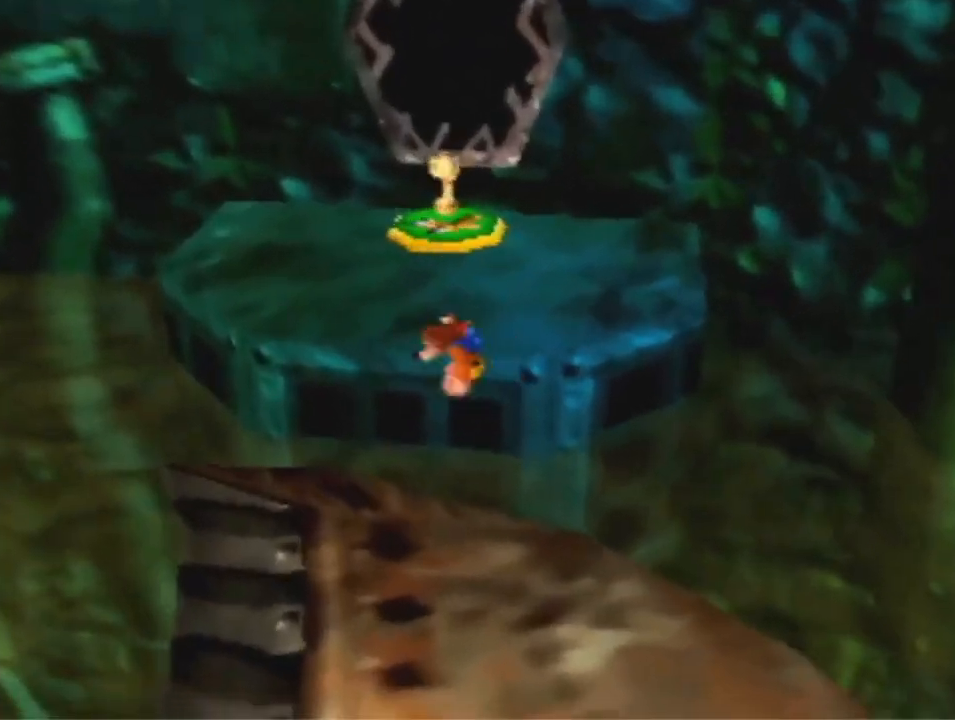
{"buttons": ["A"], "left_stick": "up", "events": [[33, "B", "up"], [400, "A", "down"]]}
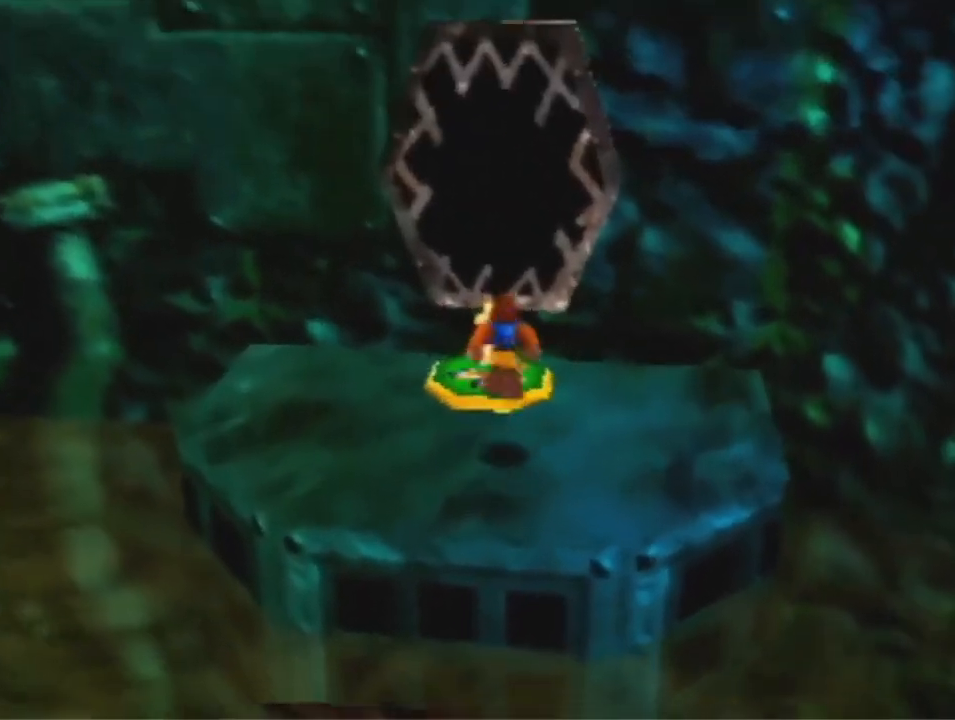
{"buttons": [], "left_stick": "up", "events": [[33, "B", "down"], [100, "A", "up"], [200, "B", "up"]]}
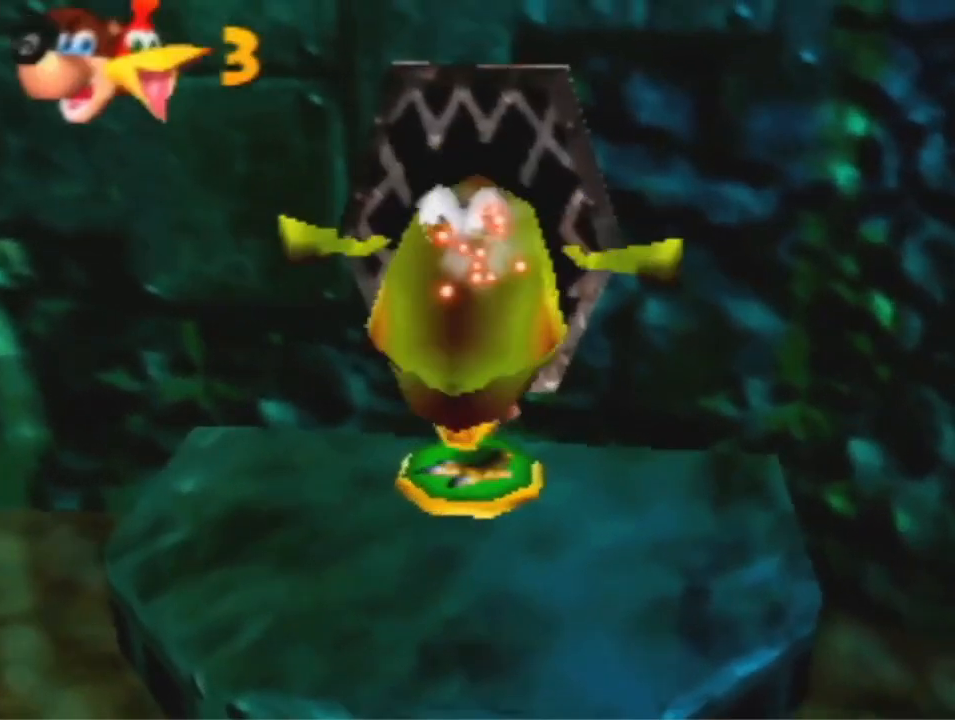
{"buttons": [], "left_stick": "down", "events": [[67, "left_stick", "left"], [133, "left_stick", "down-left"], [333, "left_stick", "down"]]}
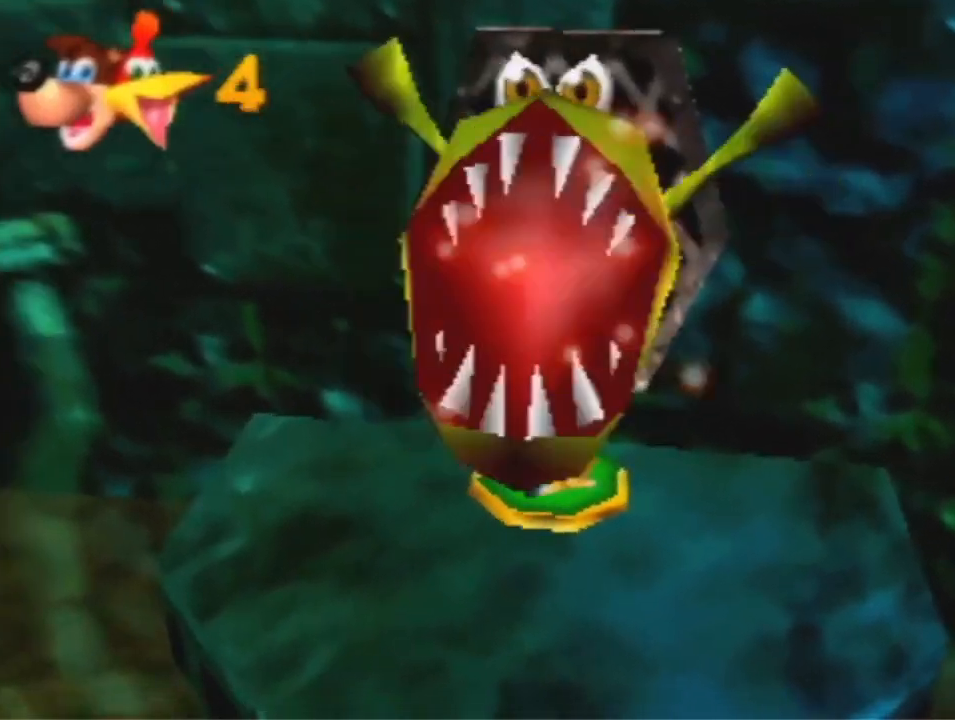
{"buttons": ["A"], "left_stick": "right", "events": [[33, "left_stick", "down-right"], [233, "A", "down"], [233, "left_stick", "right"]]}
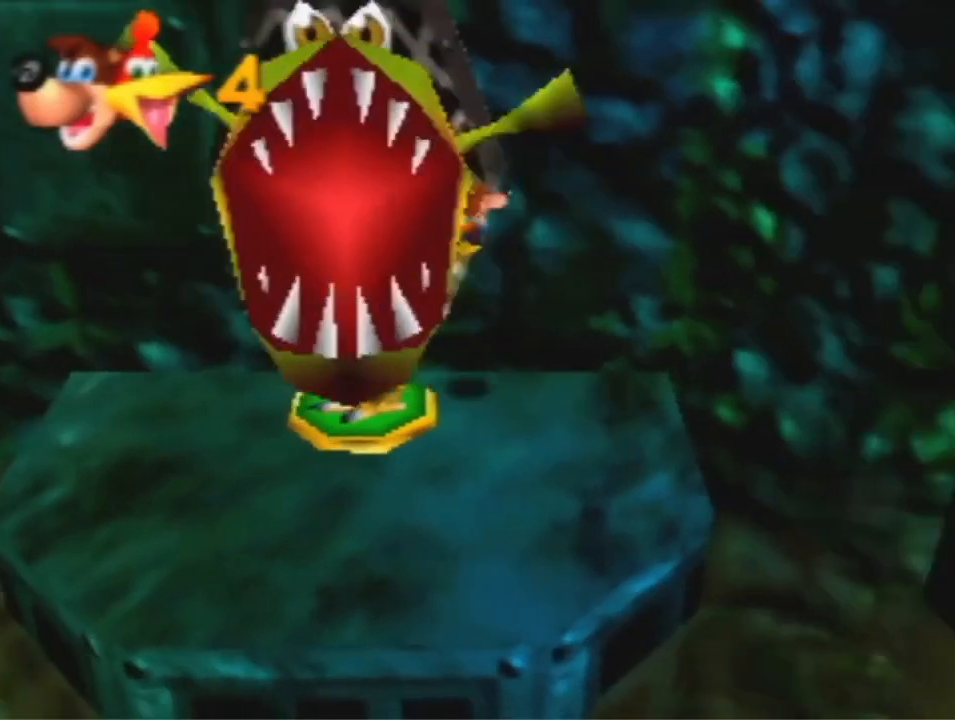
{"buttons": ["A"], "left_stick": "center", "events": [[267, "left_stick", "center"]]}
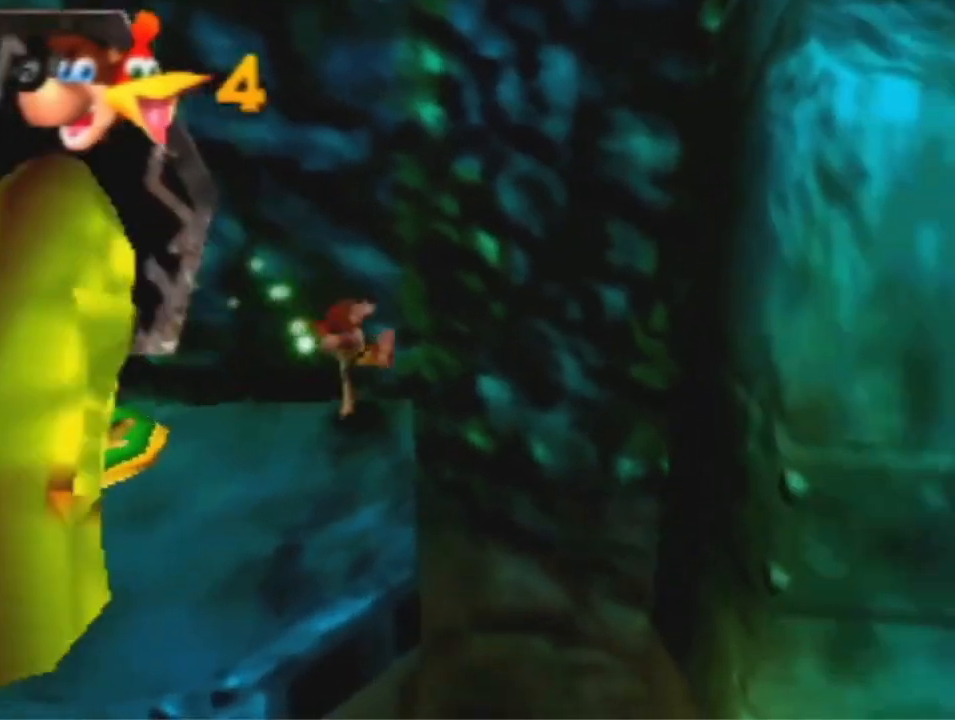
{"buttons": ["A"], "left_stick": "right", "events": [[33, "left_stick", "right"]]}
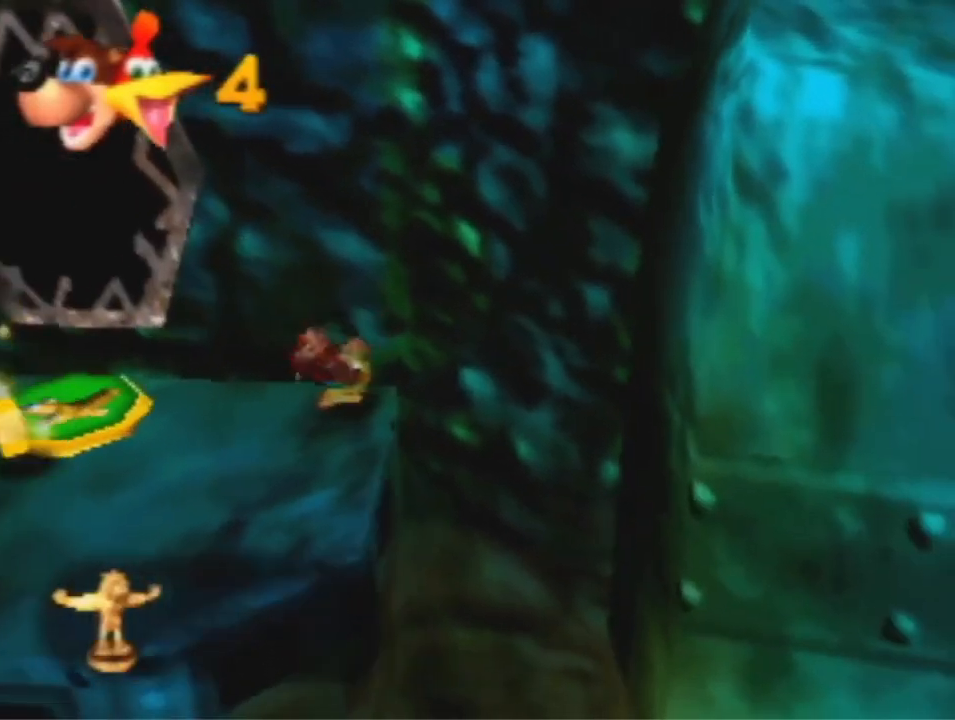
{"buttons": ["A"], "left_stick": "right", "events": []}
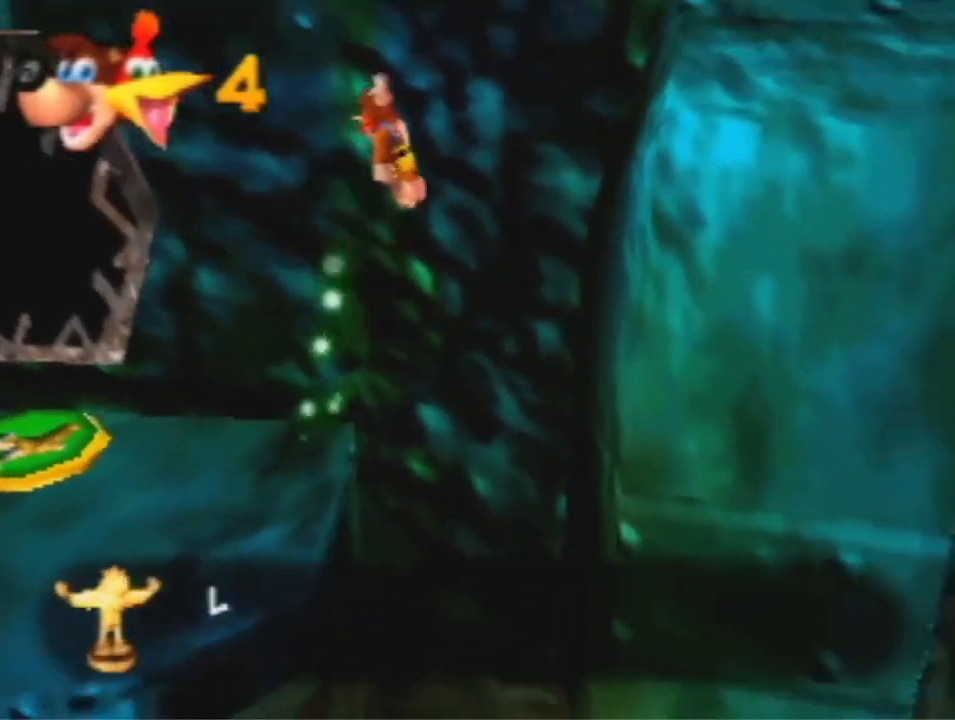
{"buttons": [], "left_stick": "down-right", "events": [[267, "A", "up"], [333, "left_stick", "down-right"]]}
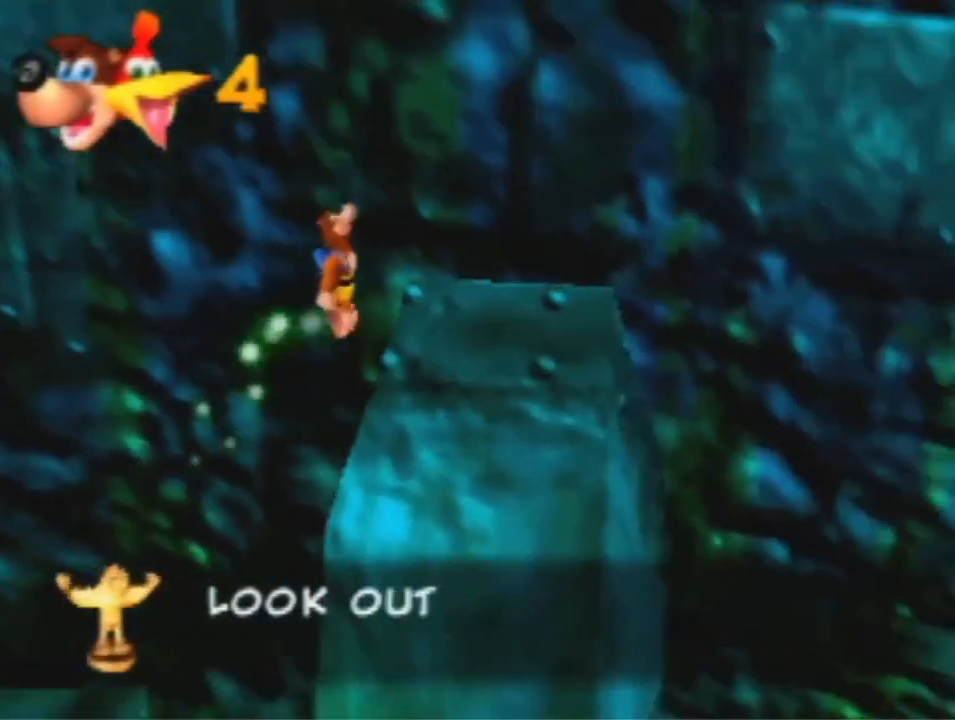
{"buttons": [], "left_stick": "down-right", "events": [[367, "B", "down"], [467, "B", "up"]]}
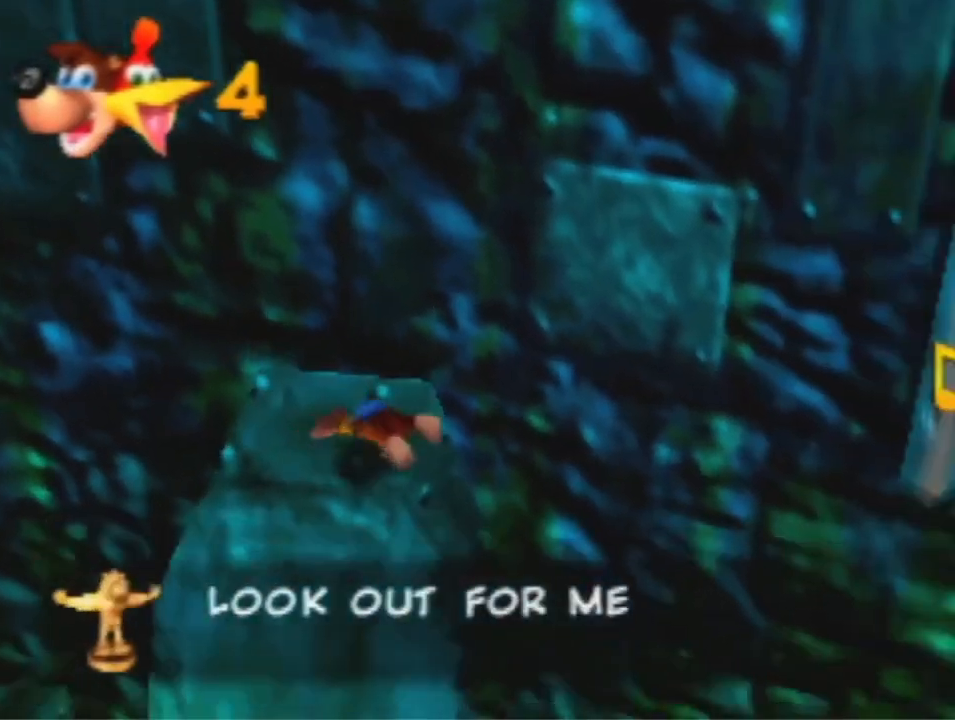
{"buttons": ["A"], "left_stick": "right", "events": [[133, "A", "down"], [367, "left_stick", "right"]]}
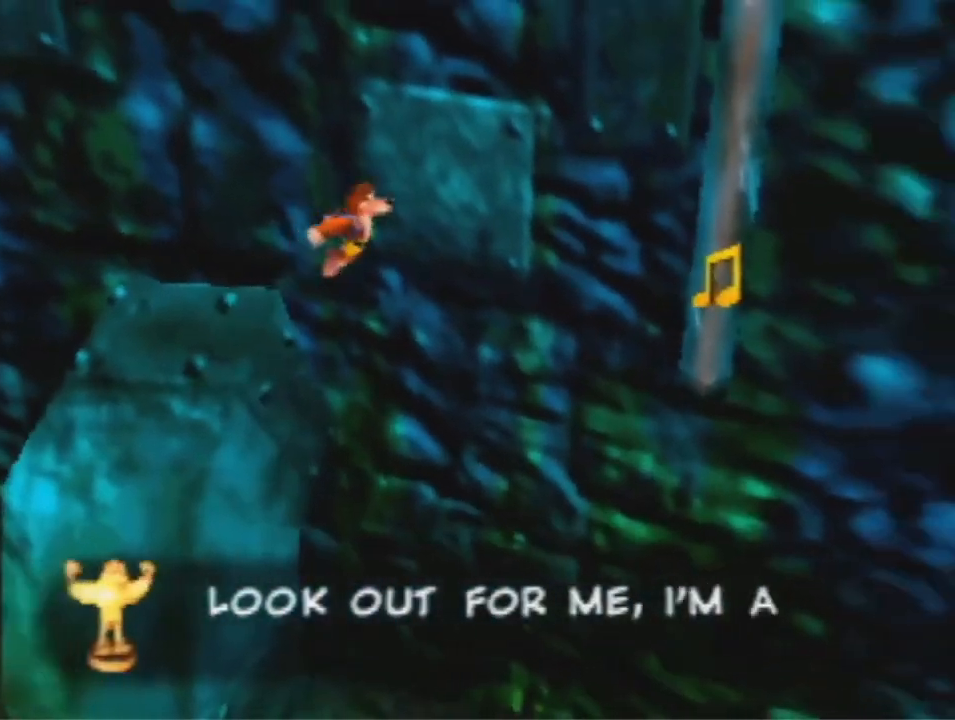
{"buttons": [], "left_stick": "right", "events": [[133, "B", "down"], [300, "A", "up"], [300, "B", "up"]]}
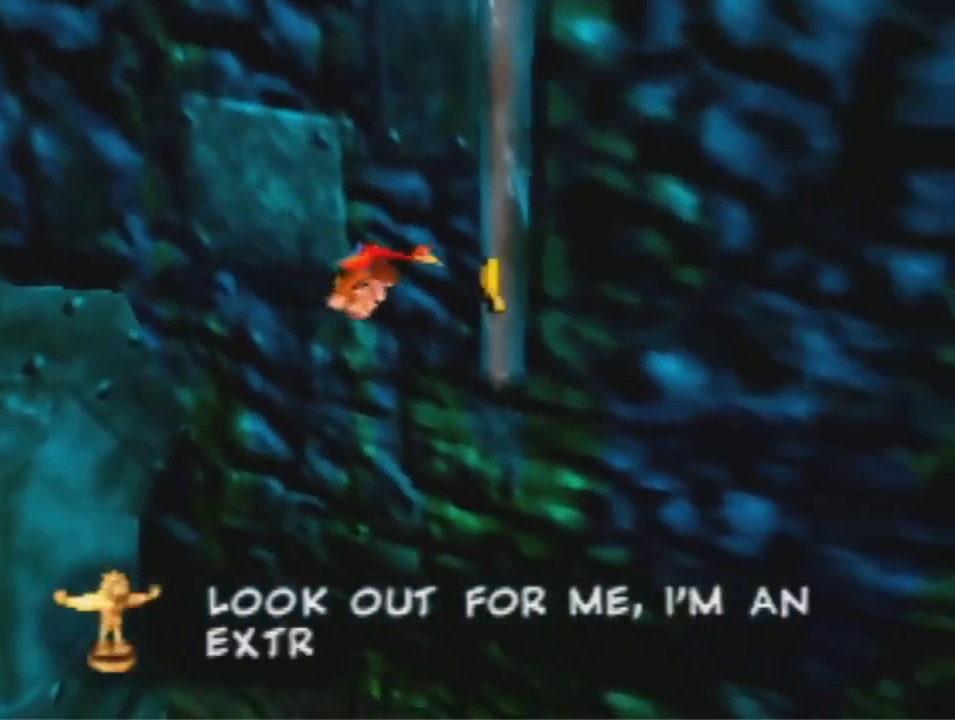
{"buttons": [], "left_stick": "up", "events": [[133, "left_stick", "up-right"], [467, "left_stick", "up"]]}
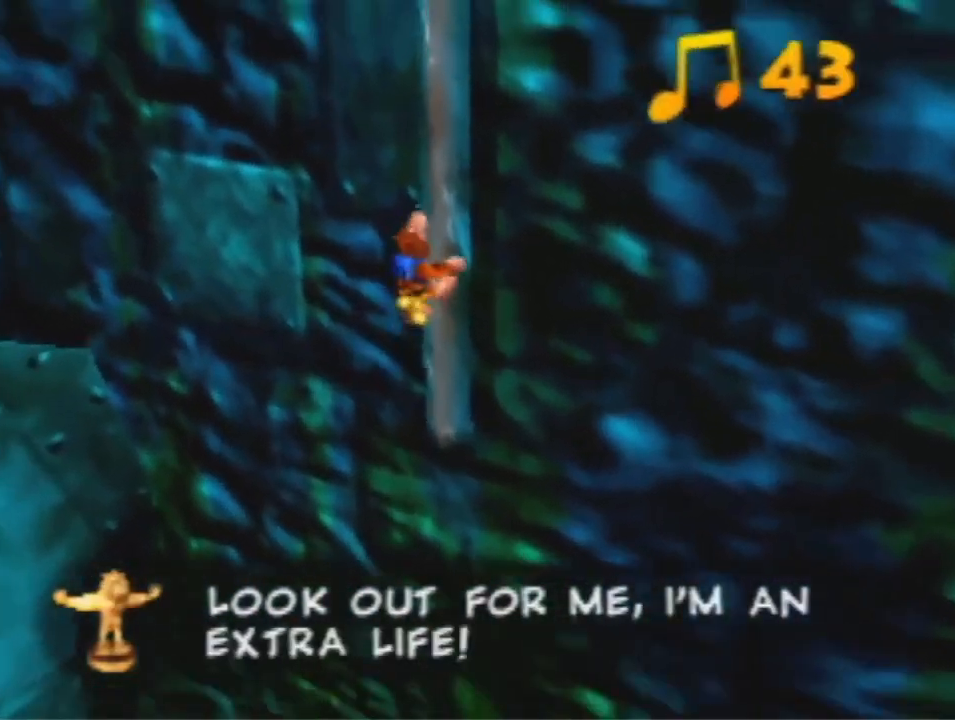
{"buttons": [], "left_stick": "up", "events": []}
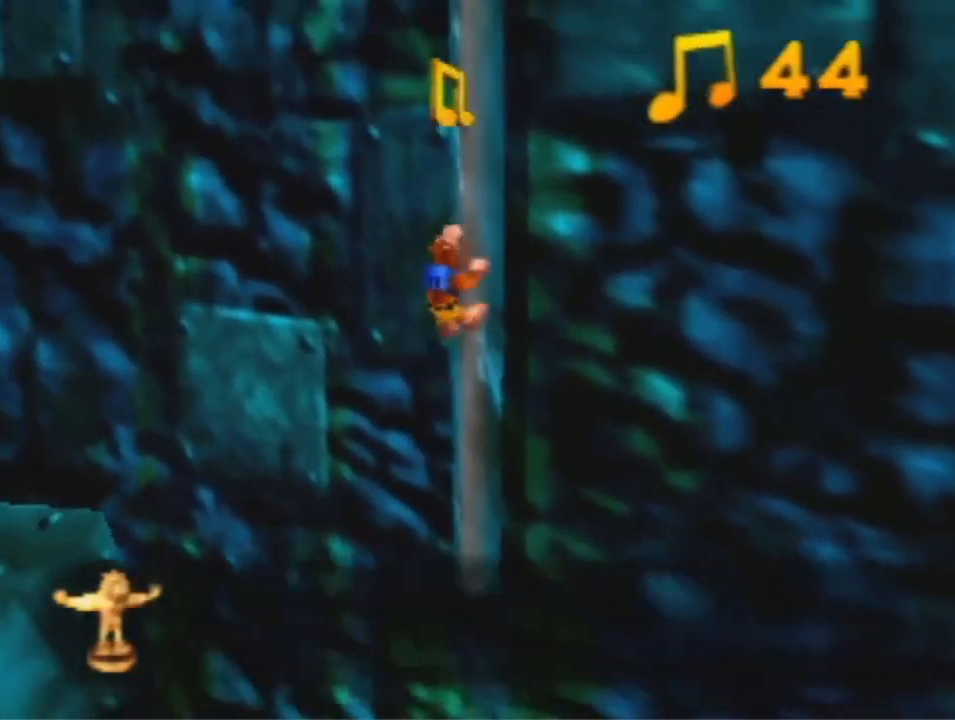
{"buttons": [], "left_stick": "up", "events": []}
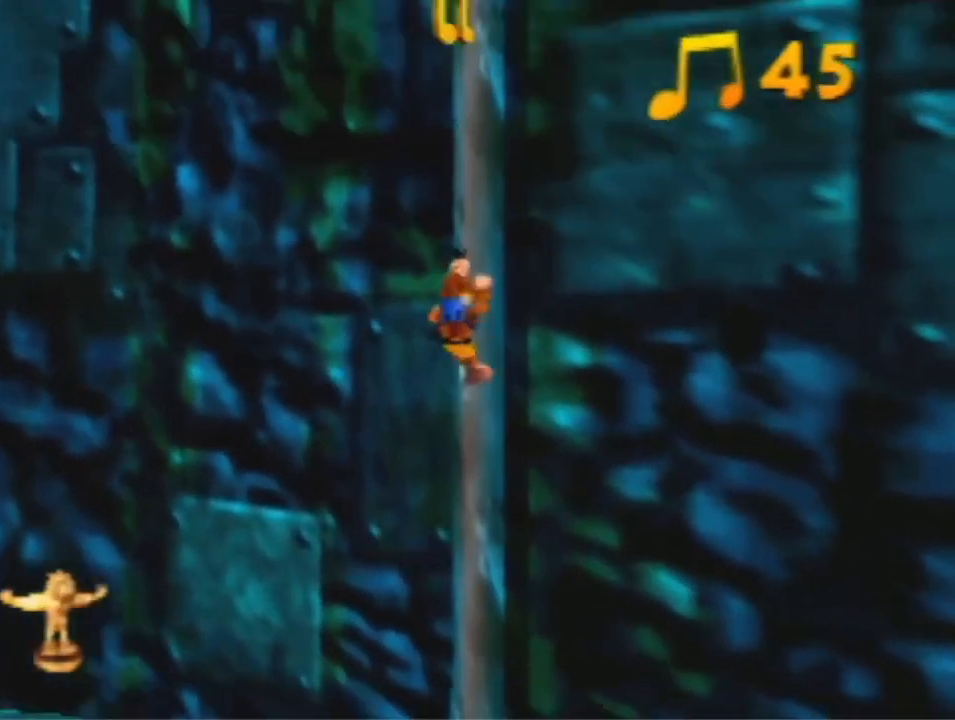
{"buttons": [], "left_stick": "up", "events": []}
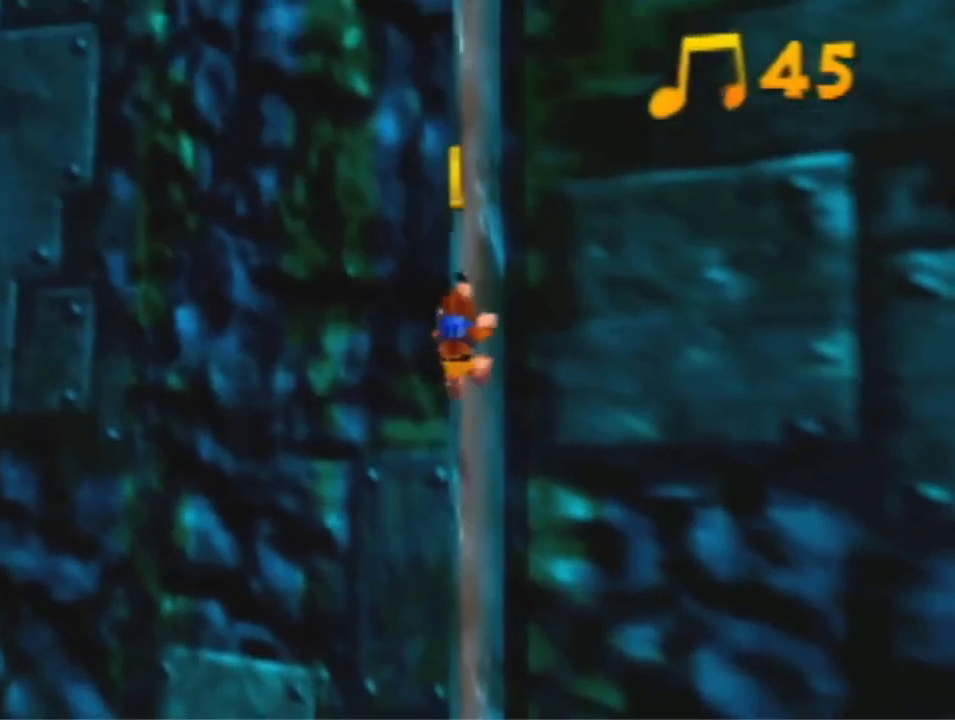
{"buttons": [], "left_stick": "up", "events": []}
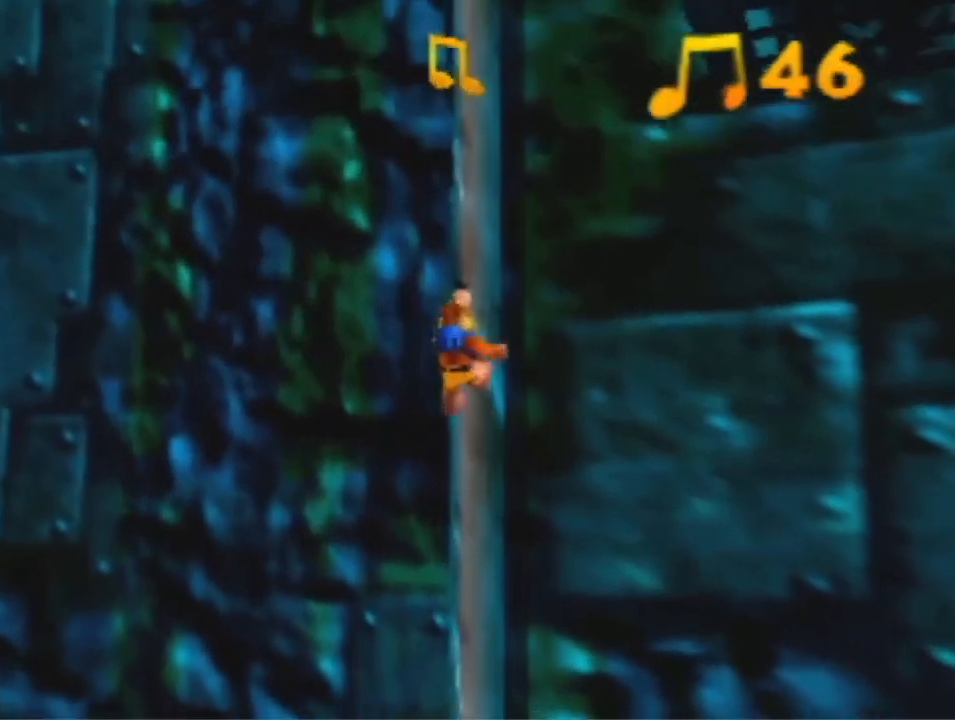
{"buttons": [], "left_stick": "up", "events": []}
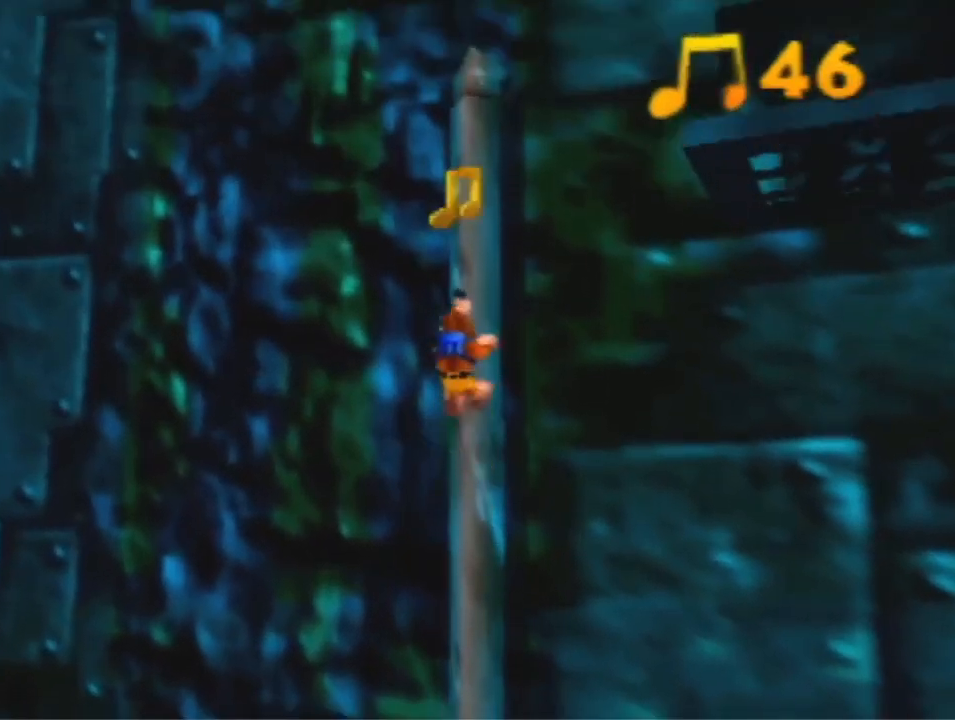
{"buttons": [], "left_stick": "up-left", "events": [[200, "left_stick", "up-left"], [300, "A", "down"], [467, "A", "up"]]}
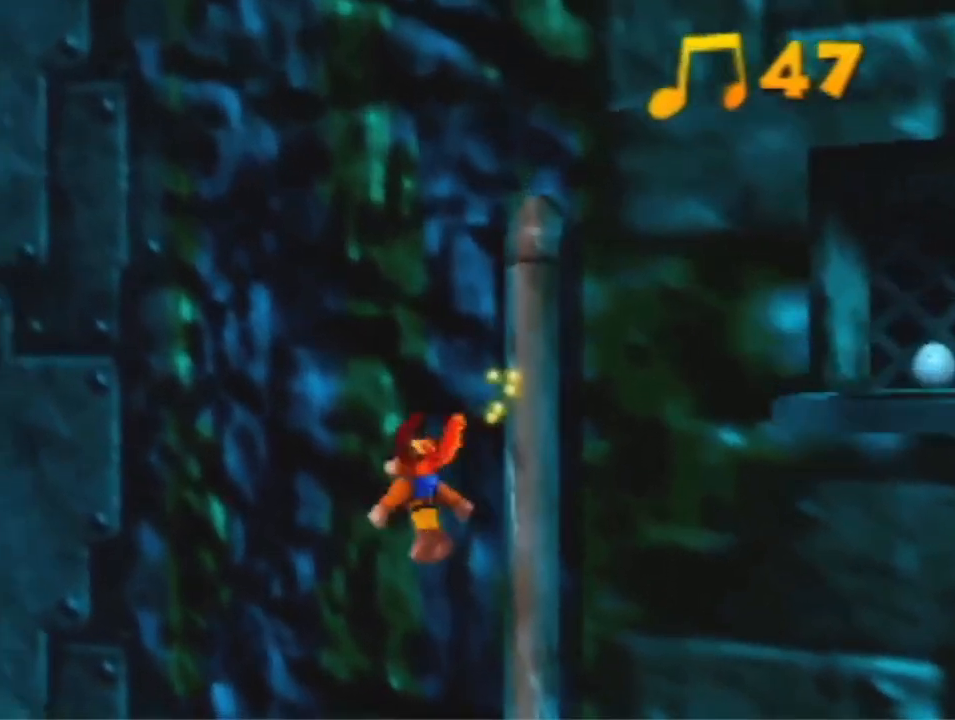
{"buttons": [], "left_stick": "up-left", "events": []}
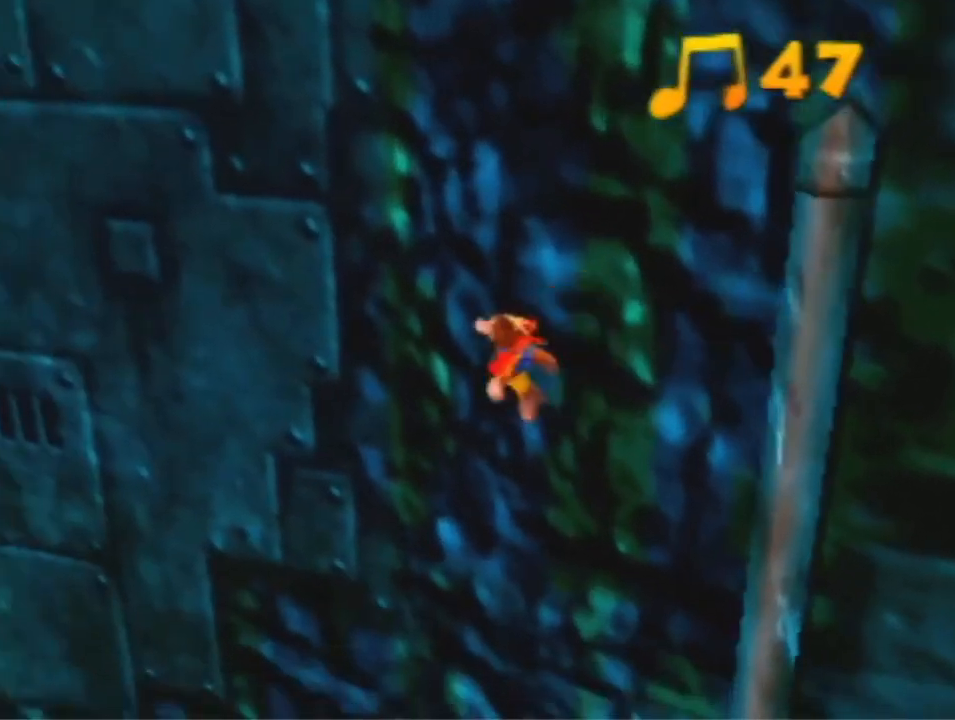
{"buttons": [], "left_stick": "up-left", "events": []}
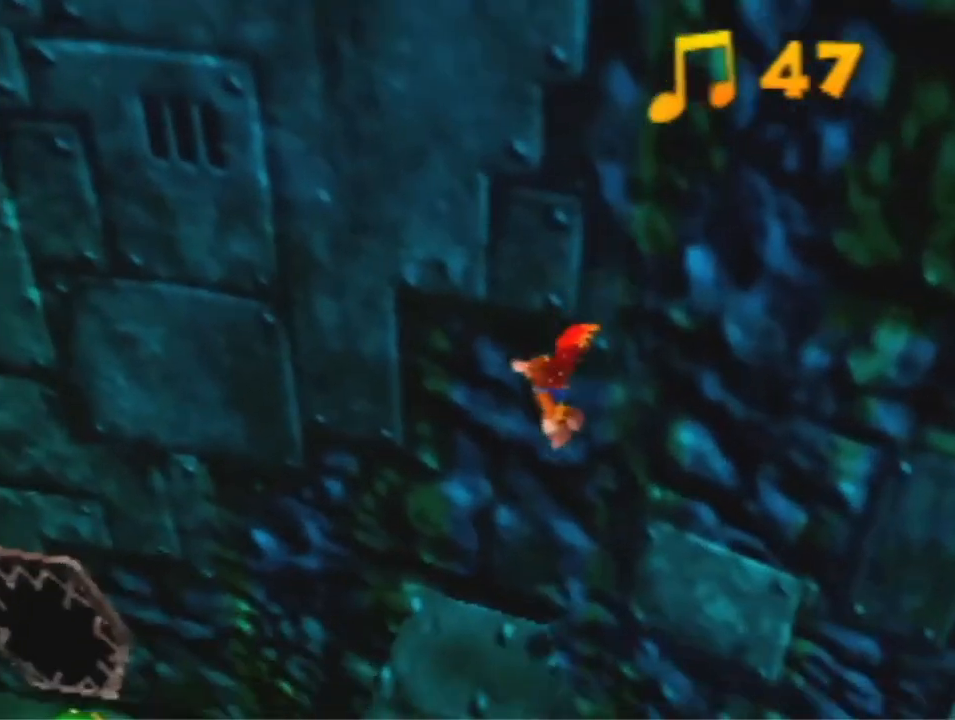
{"buttons": [], "left_stick": "up-left", "events": []}
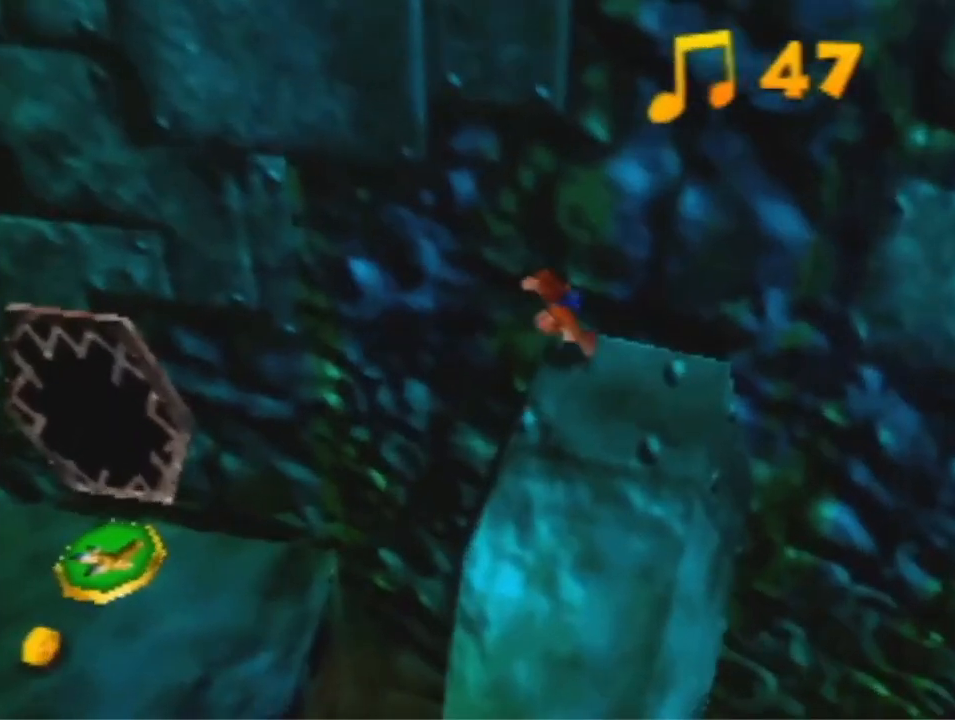
{"buttons": [], "left_stick": "up-left", "events": []}
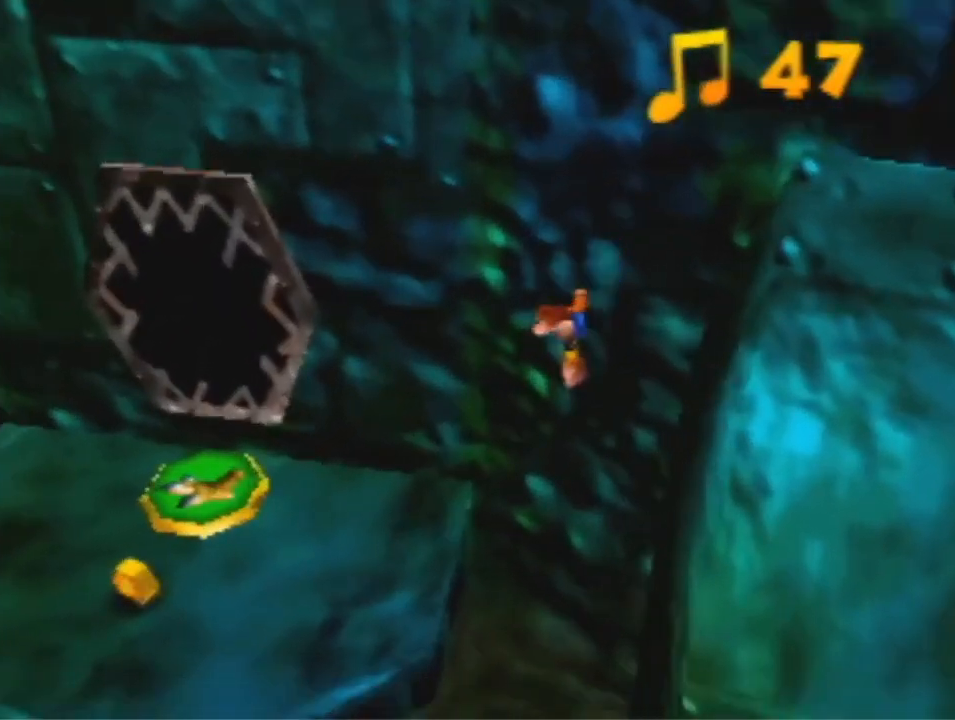
{"buttons": [], "left_stick": "left", "events": [[67, "A", "down"], [67, "left_stick", "left"], [133, "A", "up"]]}
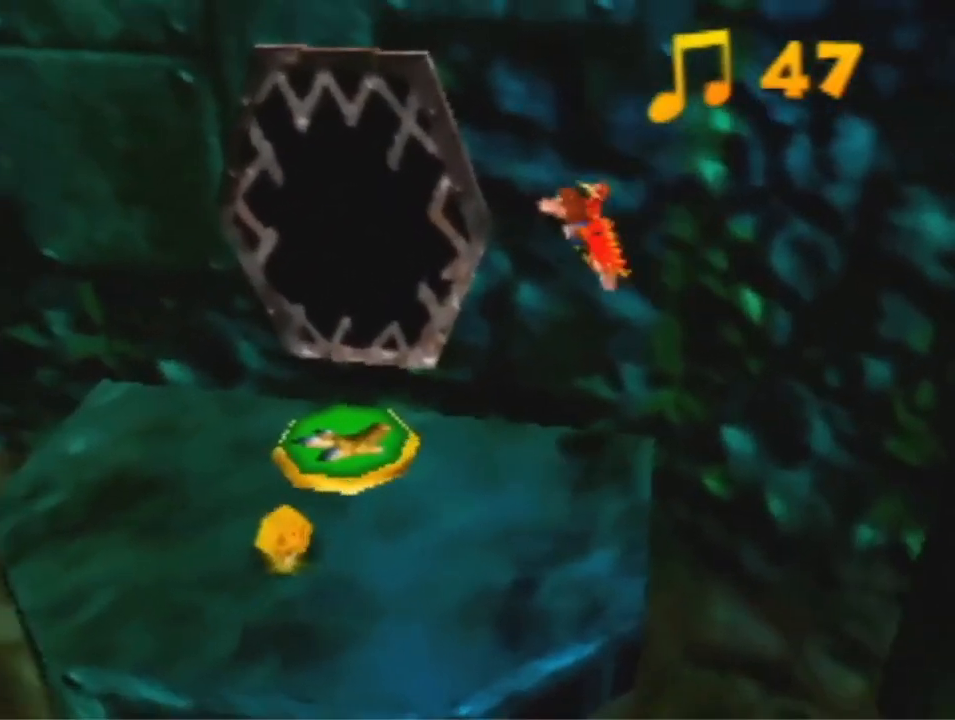
{"buttons": [], "left_stick": "center", "events": [[300, "left_stick", "center"]]}
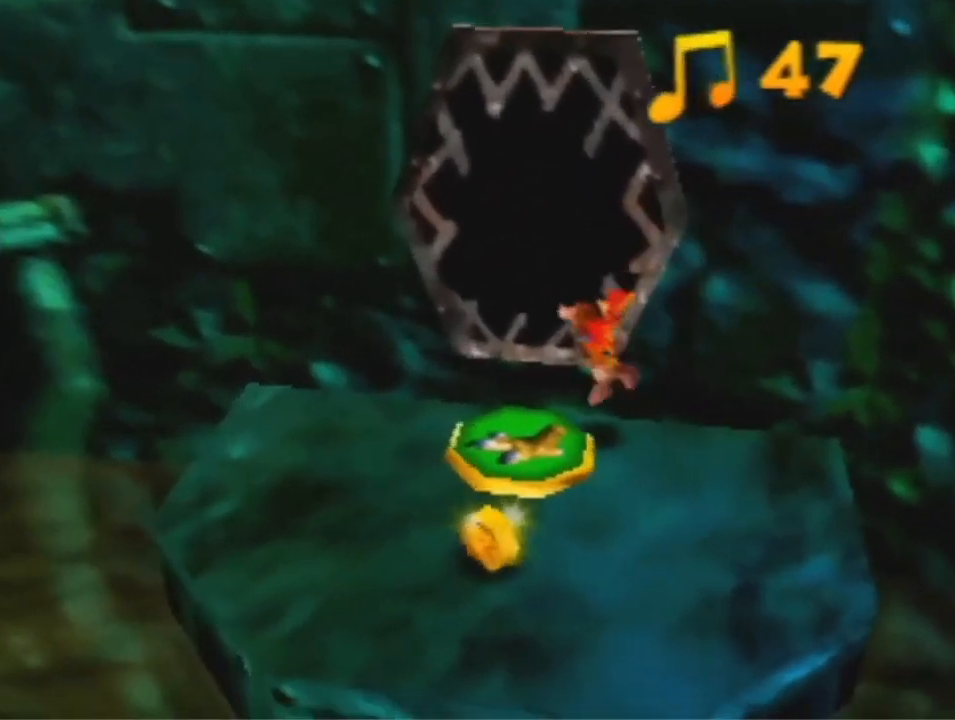
{"buttons": ["A"], "left_stick": "left", "events": [[33, "left_stick", "left"], [133, "A", "down"]]}
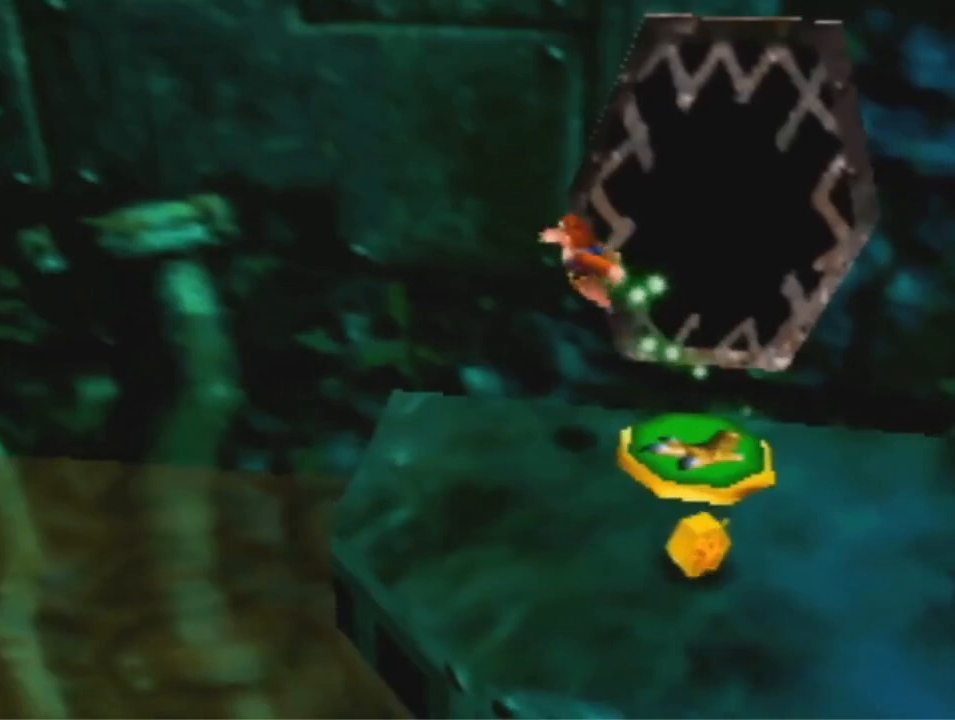
{"buttons": ["A"], "left_stick": "left", "events": [[233, "left_stick", "center"], [467, "left_stick", "left"]]}
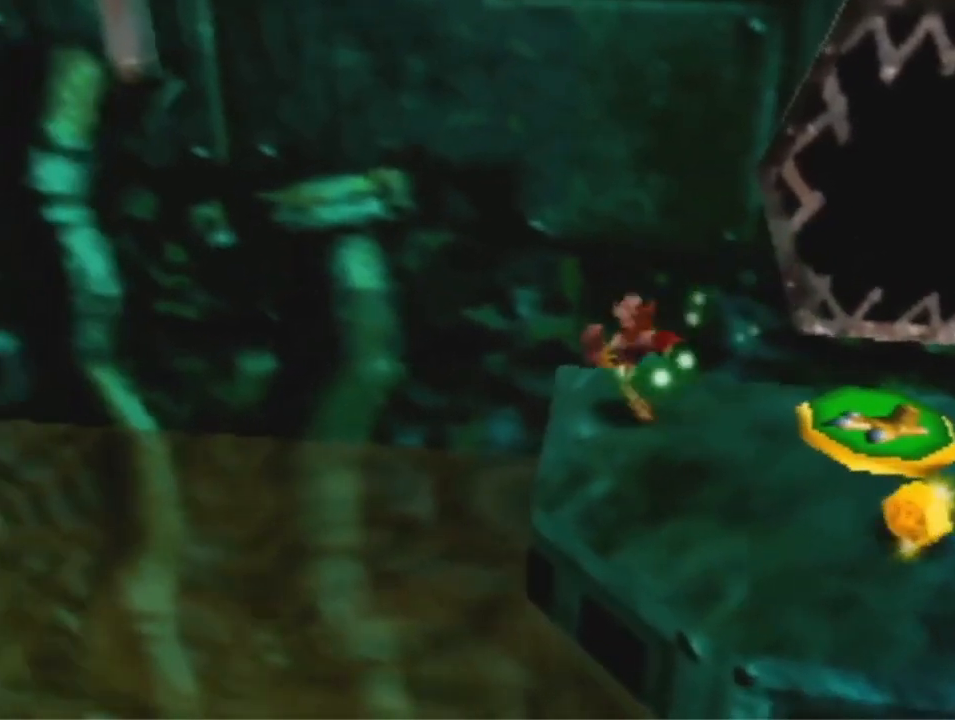
{"buttons": ["A"], "left_stick": "left", "events": []}
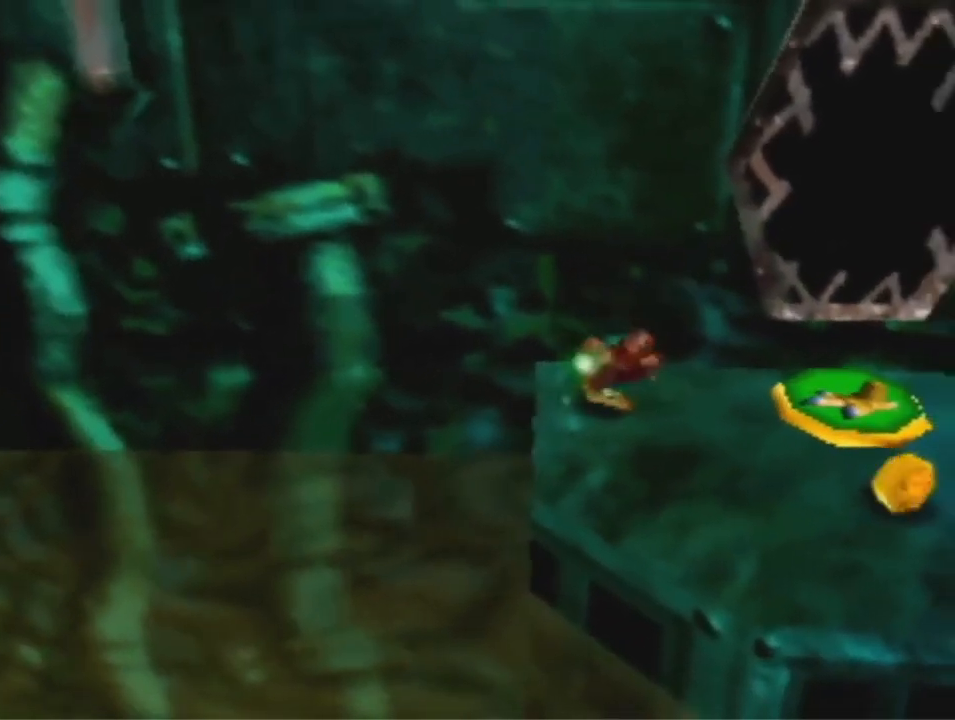
{"buttons": ["A"], "left_stick": "left", "events": []}